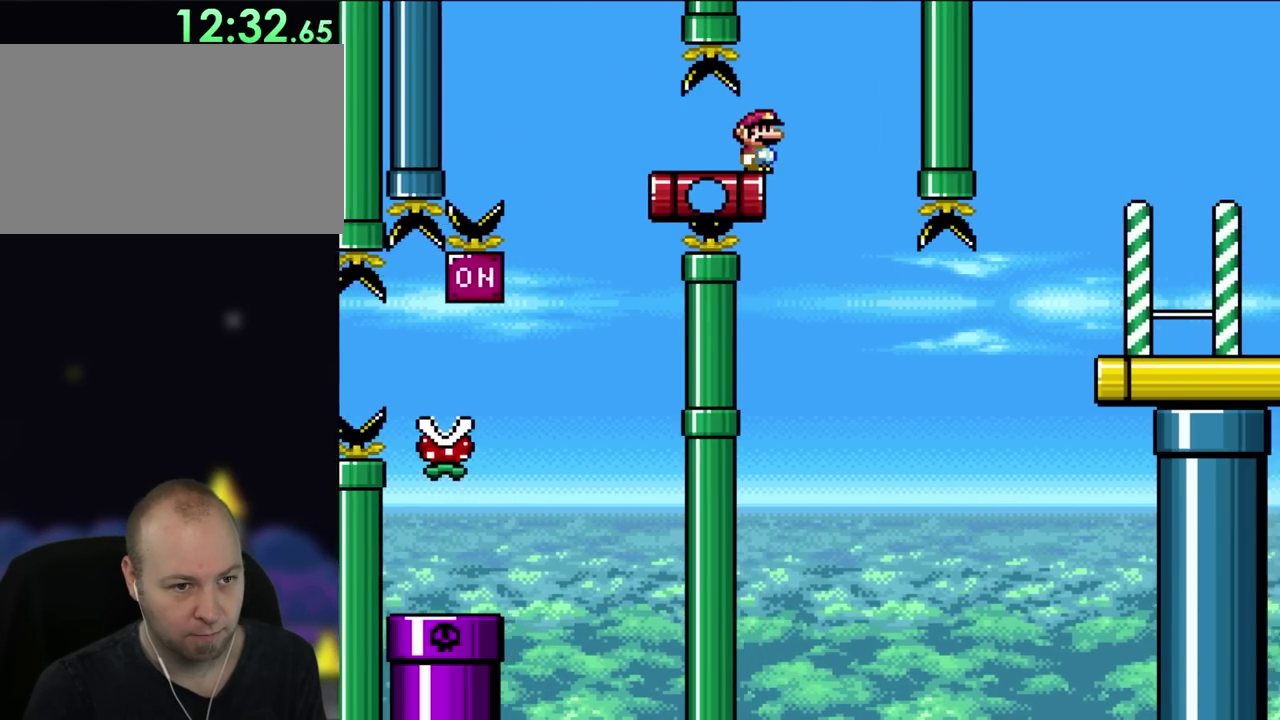
Gameplay with a controller (Nintendo layout); each line is a JSON object with the inputs held at the frame after it. "events" lists button and stick changes between this image and that frame as [ms after this image, input, new state], when the widget could be followed in between. Not read: A L3 R3 Y.
{"buttons": ["DPAD_RIGHT"], "events": [[17, "DPAD_RIGHT", "up"], [183, "DPAD_LEFT", "down"], [250, "DPAD_UP", "down"], [317, "DPAD_UP", "up"], [350, "DPAD_LEFT", "up"], [417, "DPAD_RIGHT", "down"]]}
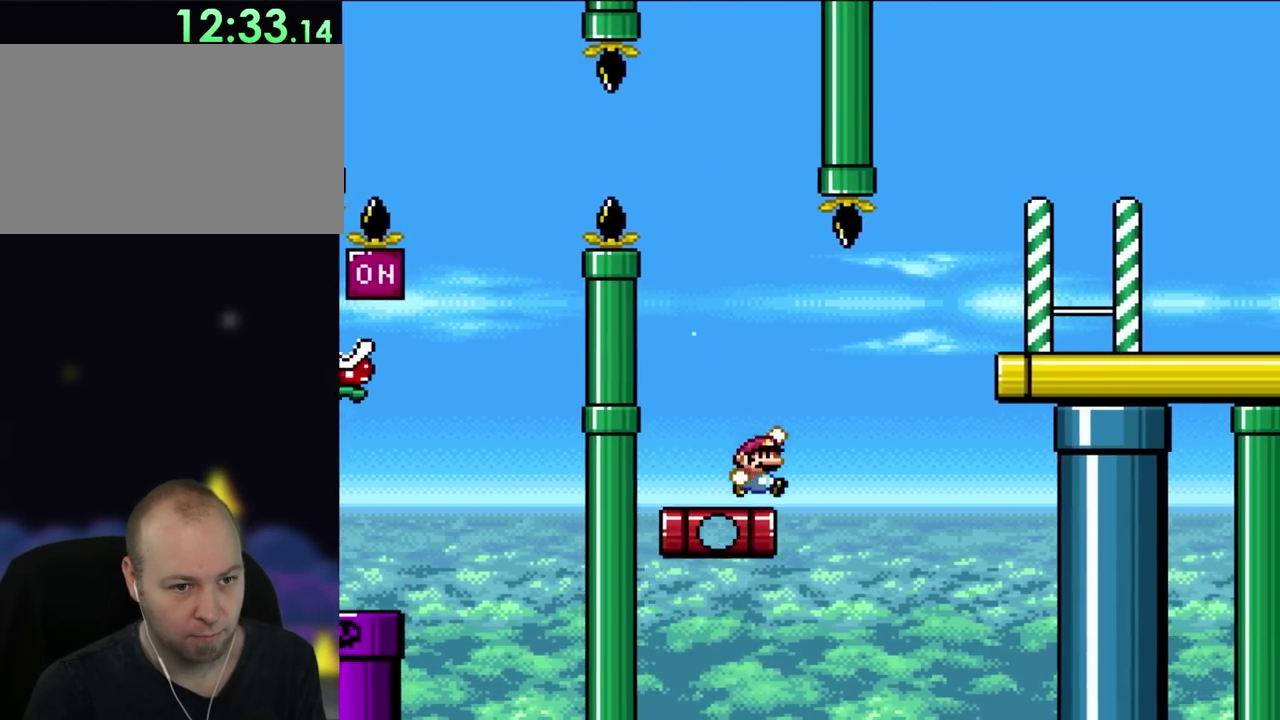
{"buttons": ["B", "DPAD_RIGHT"], "events": [[117, "B", "down"], [267, "B", "up"], [317, "B", "down"]]}
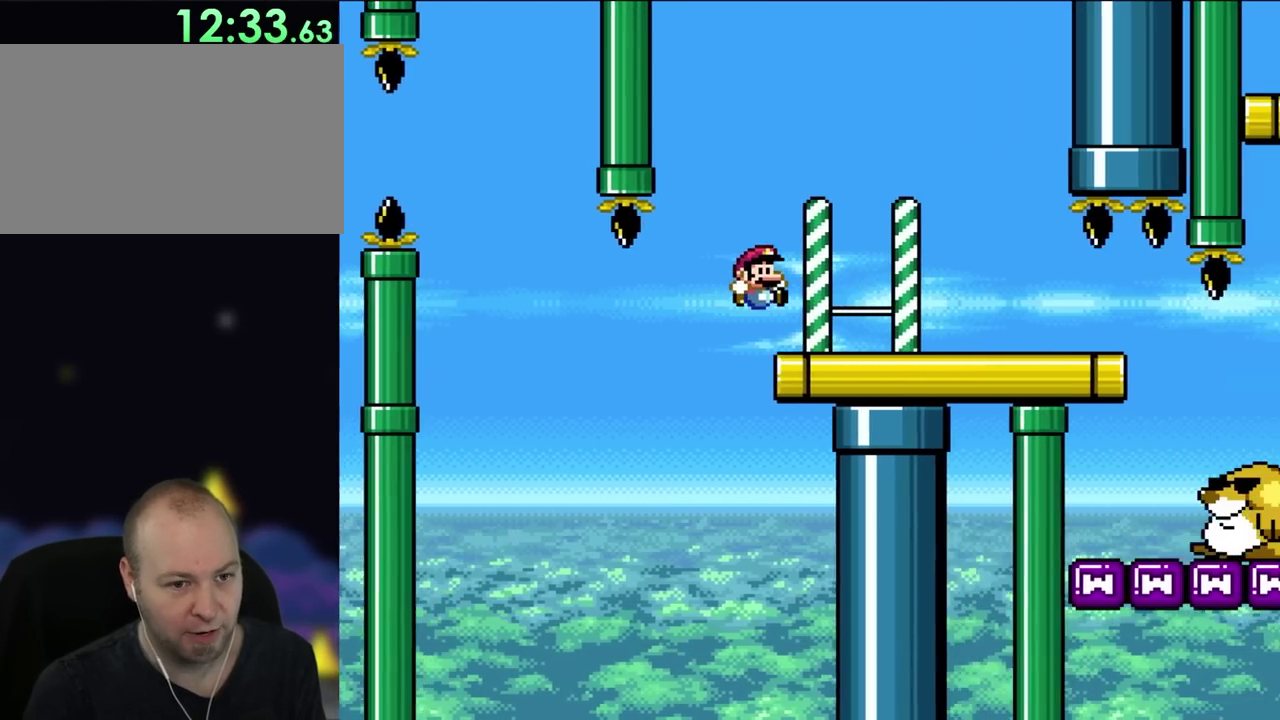
{"buttons": ["DPAD_RIGHT"], "events": [[200, "B", "up"], [350, "DPAD_RIGHT", "up"], [383, "DPAD_LEFT", "down"], [483, "DPAD_LEFT", "up"], [483, "DPAD_RIGHT", "down"]]}
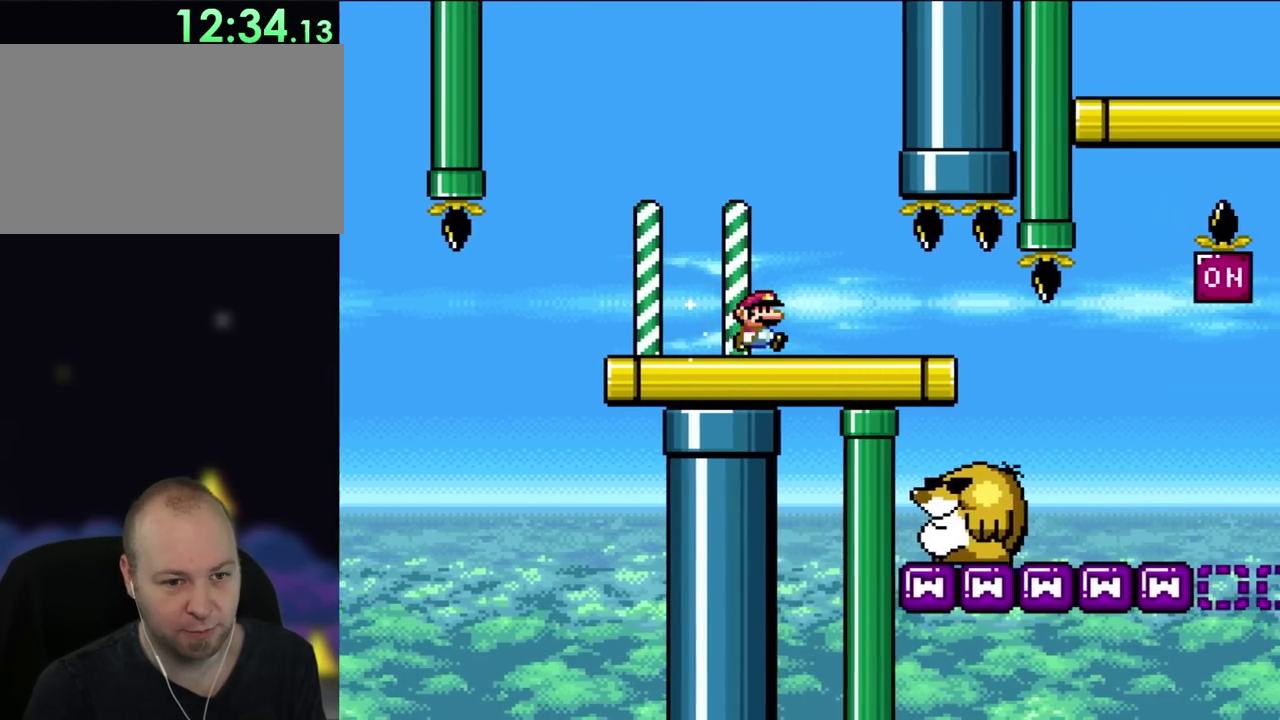
{"buttons": ["DPAD_RIGHT"], "events": []}
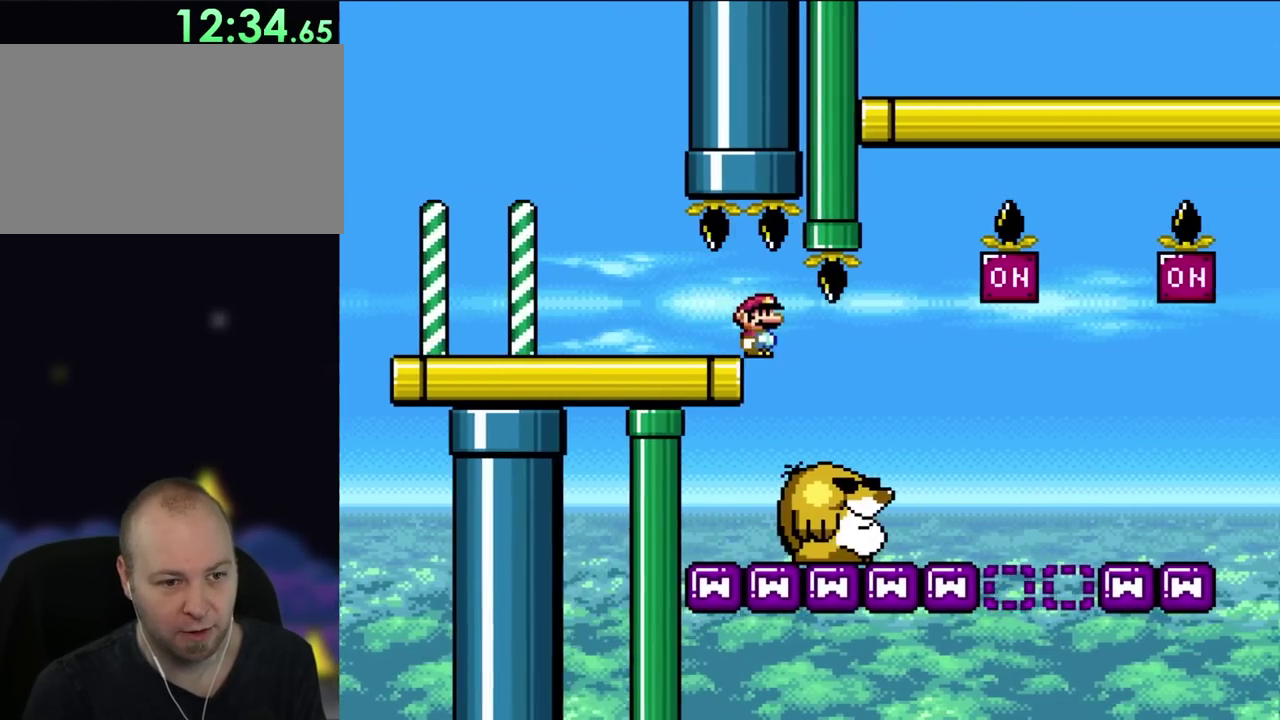
{"buttons": ["DPAD_RIGHT"], "events": [[250, "DPAD_RIGHT", "up"], [283, "DPAD_LEFT", "down"], [417, "DPAD_LEFT", "up"], [450, "DPAD_RIGHT", "down"]]}
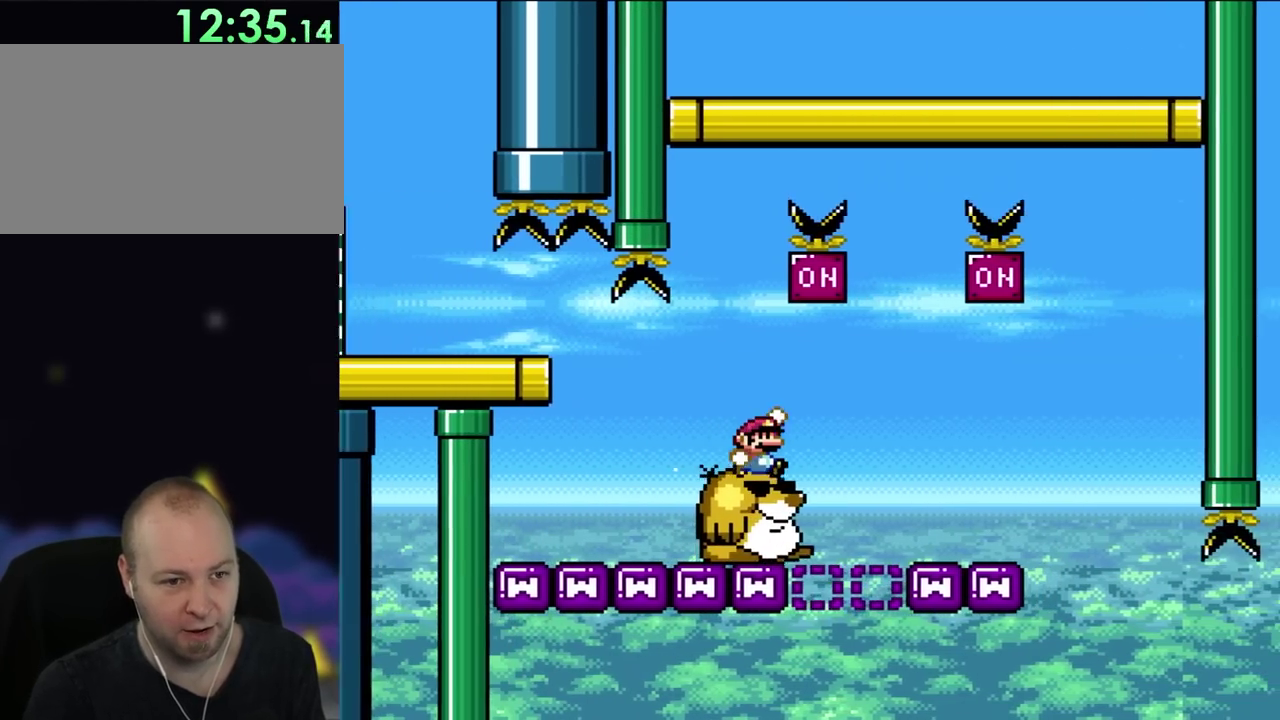
{"buttons": ["DPAD_RIGHT"], "events": [[117, "B", "down"], [250, "DPAD_RIGHT", "up"], [283, "DPAD_LEFT", "down"], [317, "B", "up"], [383, "DPAD_LEFT", "up"], [383, "DPAD_RIGHT", "down"]]}
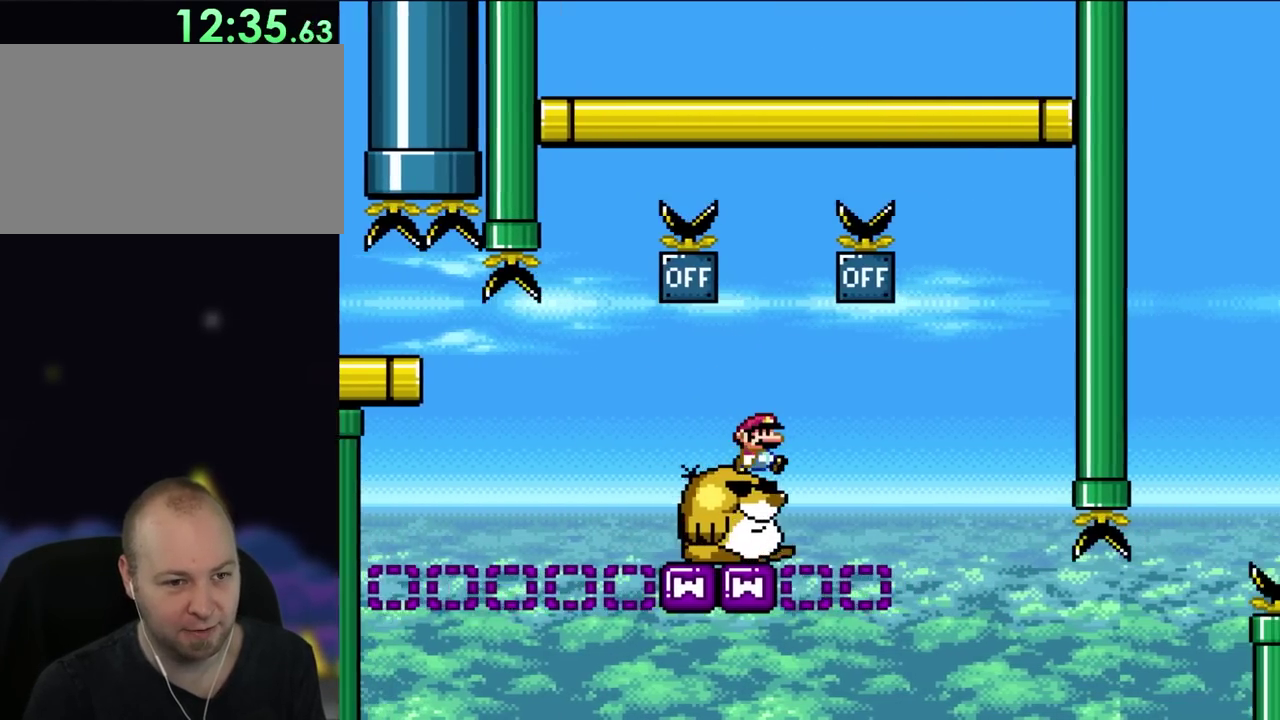
{"buttons": [], "events": [[183, "B", "down"], [283, "DPAD_LEFT", "down"], [283, "DPAD_RIGHT", "up"], [417, "B", "up"], [467, "DPAD_LEFT", "up"]]}
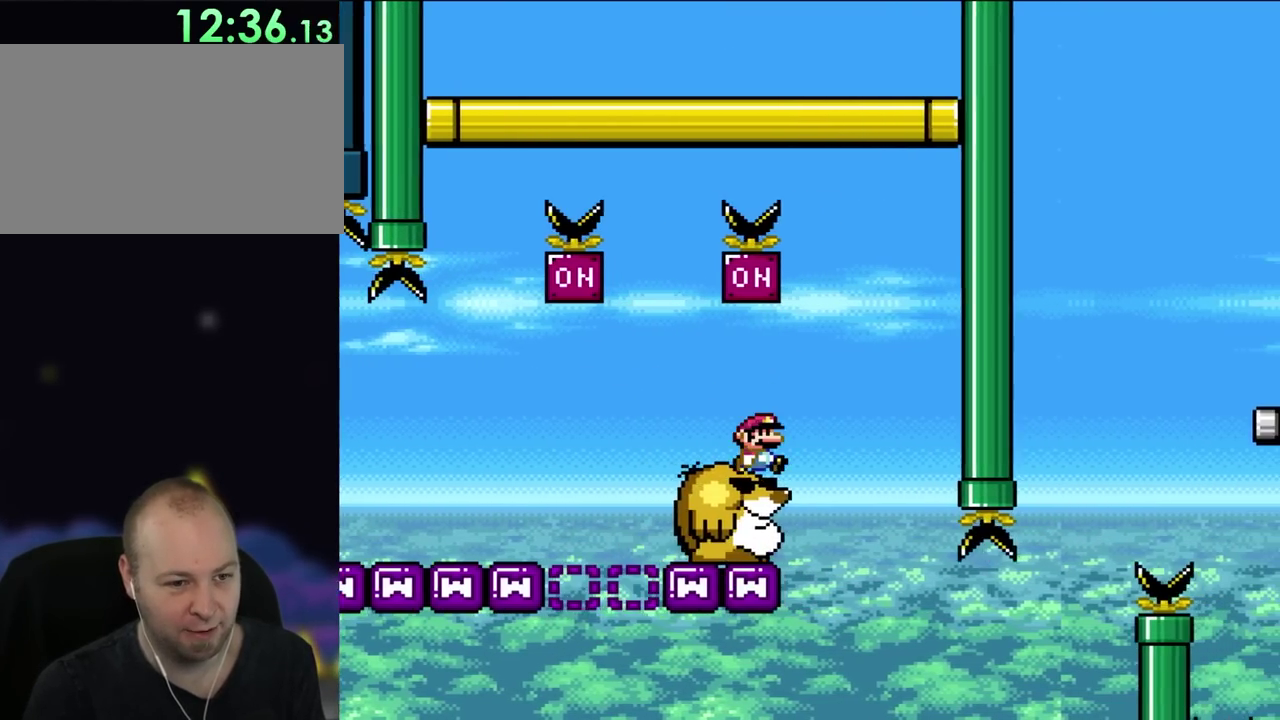
{"buttons": [], "events": [[17, "DPAD_RIGHT", "down"], [117, "DPAD_RIGHT", "up"], [250, "DPAD_LEFT", "down"], [383, "DPAD_LEFT", "up"]]}
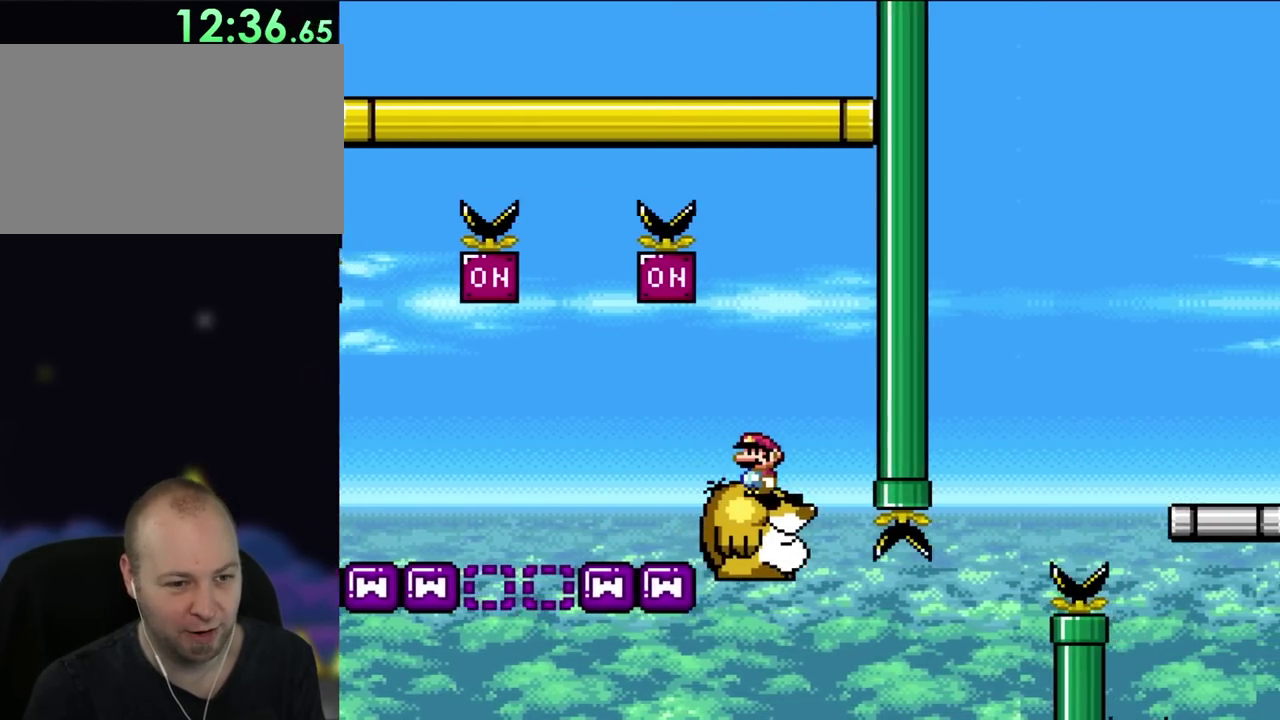
{"buttons": ["DPAD_RIGHT"], "events": [[317, "DPAD_RIGHT", "down"]]}
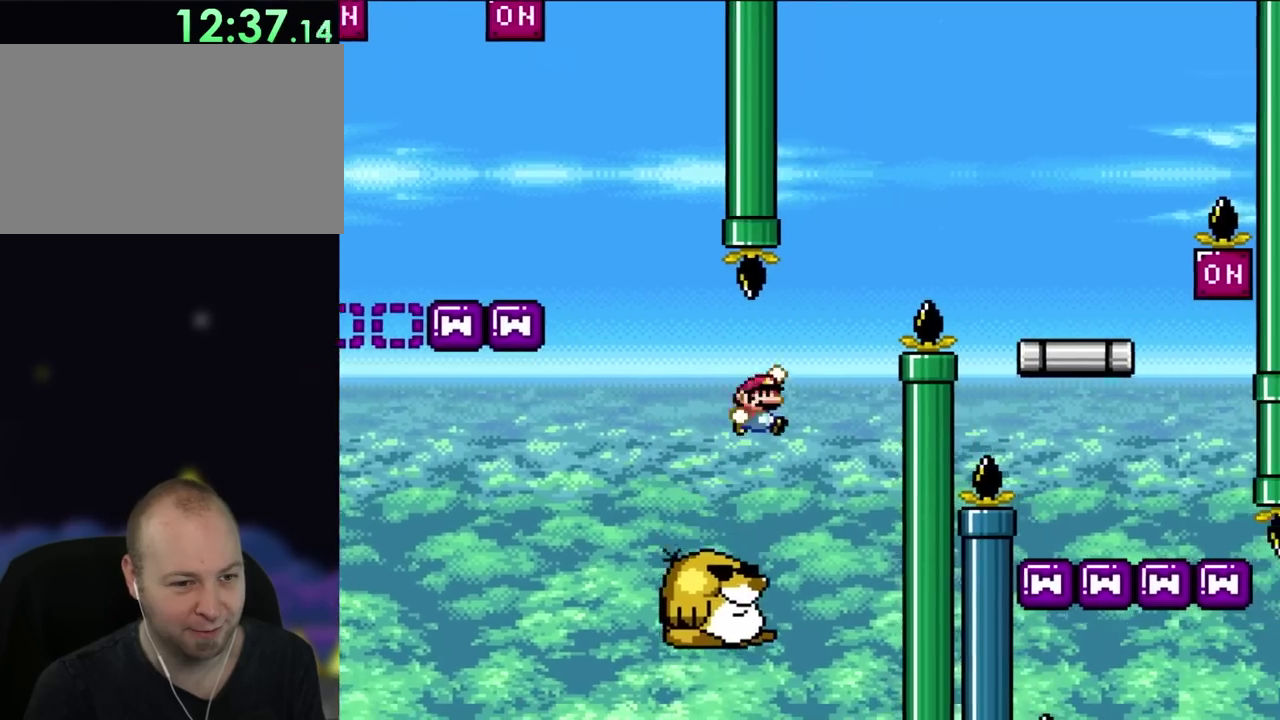
{"buttons": ["DPAD_RIGHT"], "events": [[50, "B", "down"], [483, "B", "up"]]}
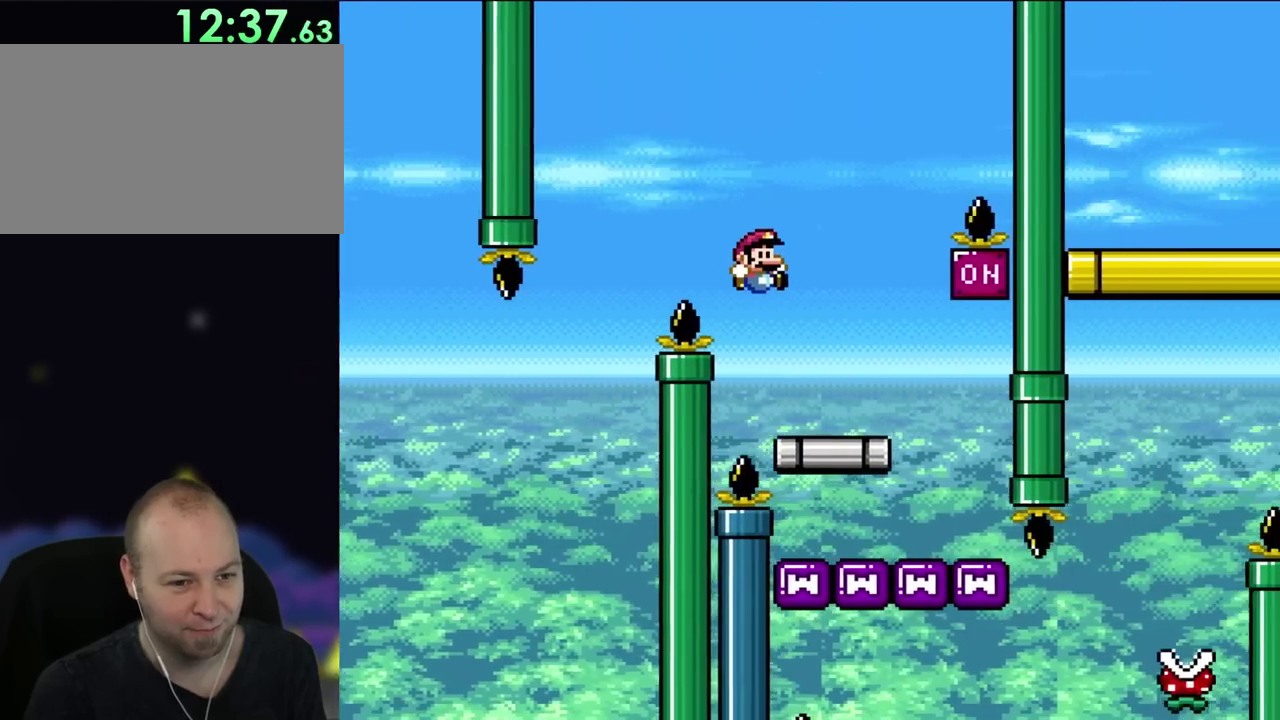
{"buttons": ["B", "DPAD_RIGHT"], "events": [[383, "B", "down"]]}
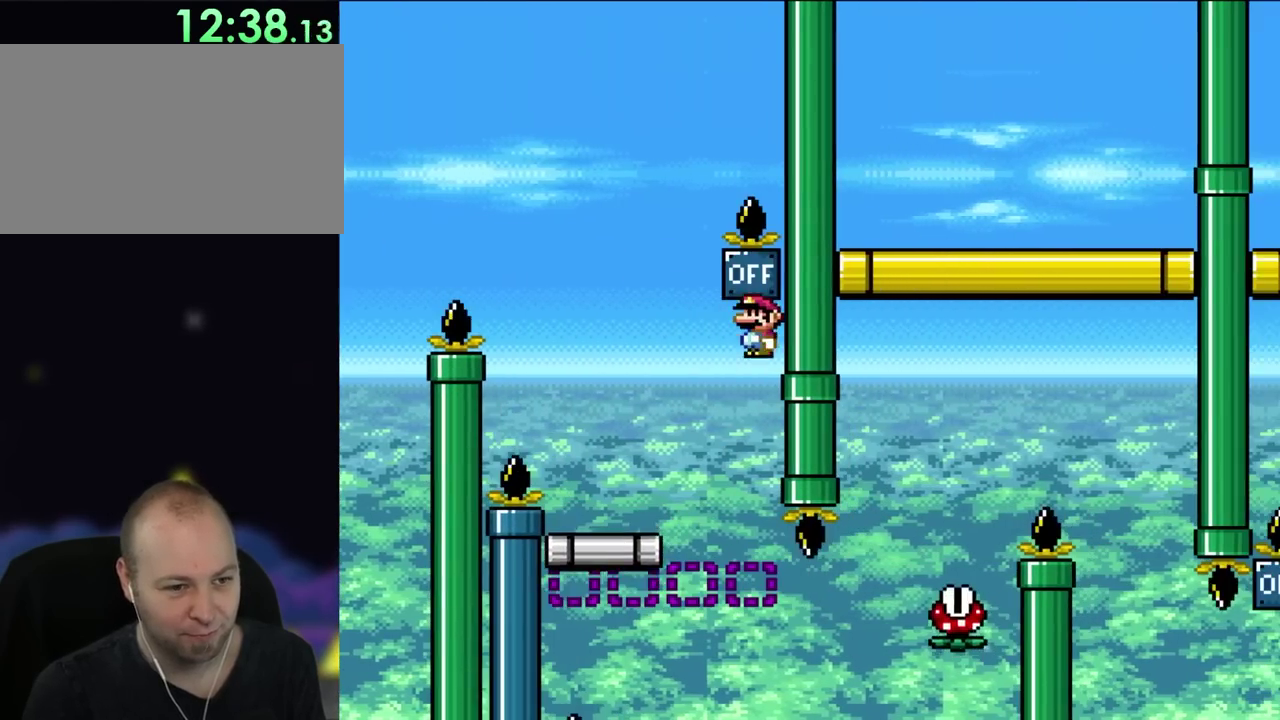
{"buttons": ["B", "DPAD_UP", "DPAD_LEFT"], "events": [[17, "DPAD_UP", "down"], [50, "DPAD_LEFT", "down"], [50, "DPAD_RIGHT", "up"]]}
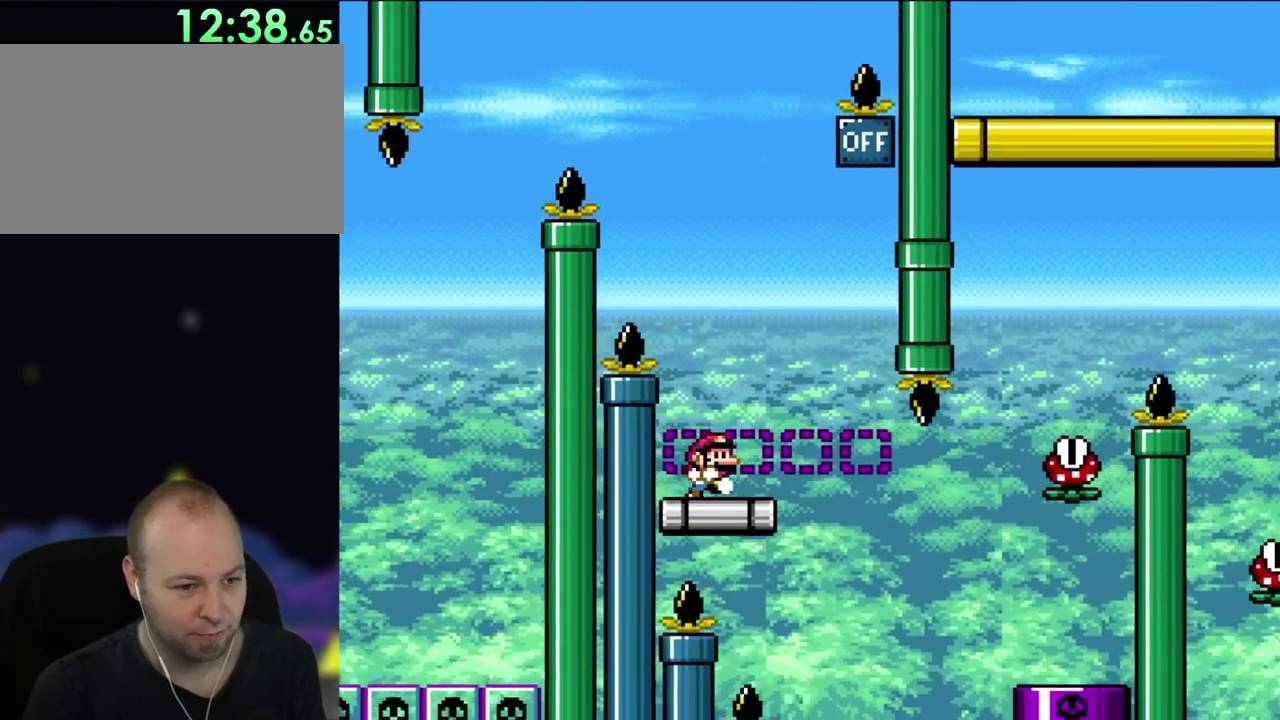
{"buttons": ["X", "DPAD_RIGHT"], "events": [[17, "B", "up"], [17, "DPAD_LEFT", "up"], [50, "DPAD_RIGHT", "down"], [50, "DPAD_UP", "up"], [117, "X", "down"], [183, "DPAD_RIGHT", "up"], [317, "DPAD_RIGHT", "down"]]}
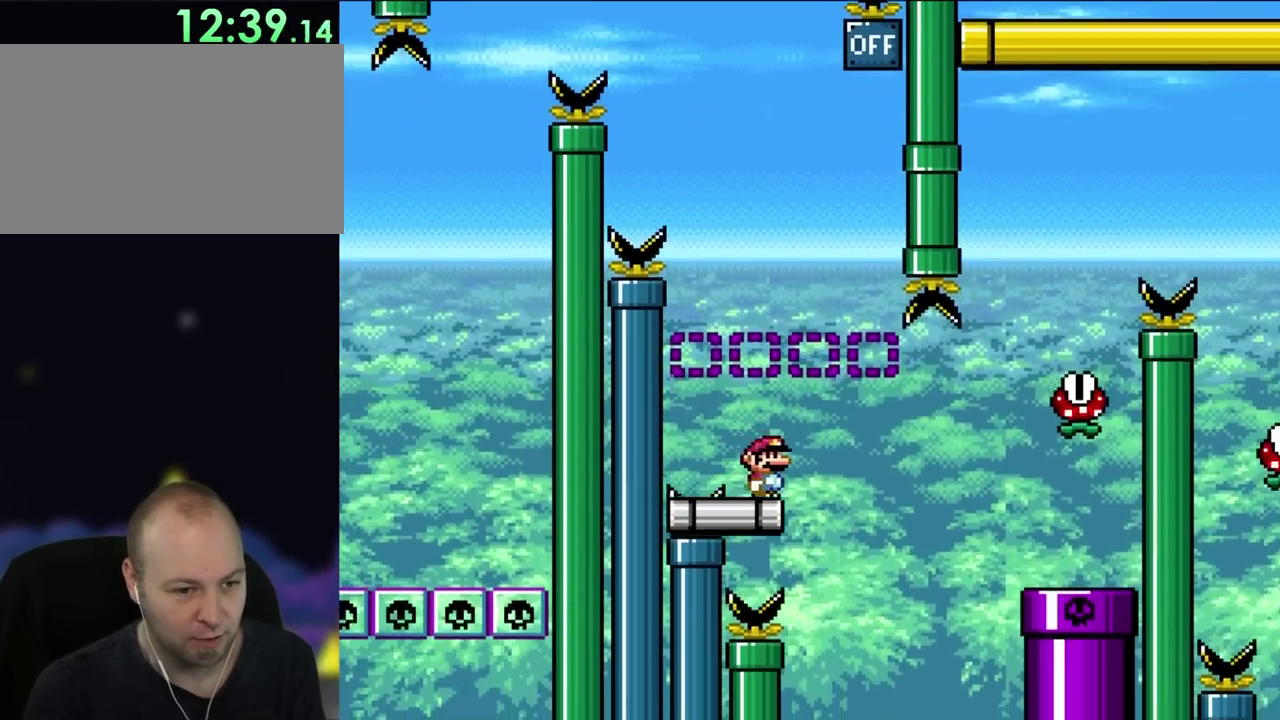
{"buttons": ["X", "DPAD_RIGHT"], "events": [[83, "DPAD_RIGHT", "up"], [183, "DPAD_RIGHT", "down"]]}
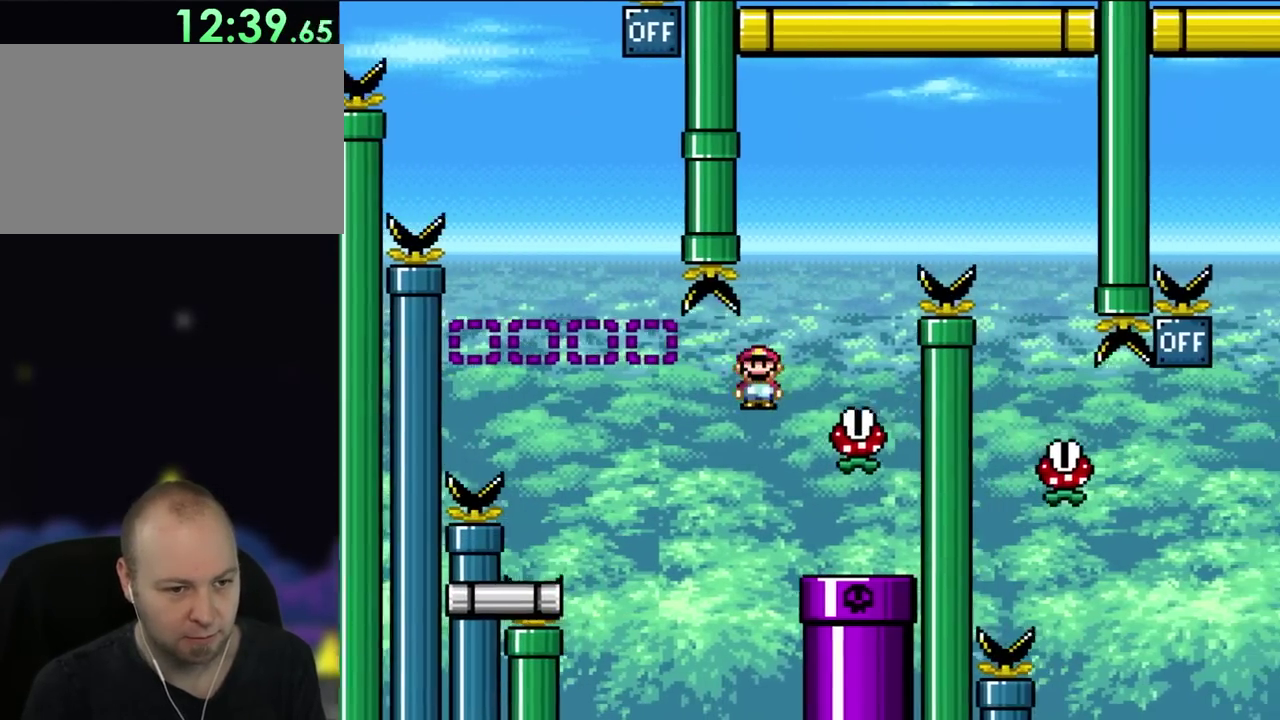
{"buttons": ["X", "DPAD_RIGHT"], "events": [[183, "DPAD_UP", "down"], [217, "DPAD_LEFT", "down"], [217, "DPAD_RIGHT", "up"], [317, "DPAD_LEFT", "up"], [317, "DPAD_RIGHT", "down"], [350, "DPAD_UP", "up"]]}
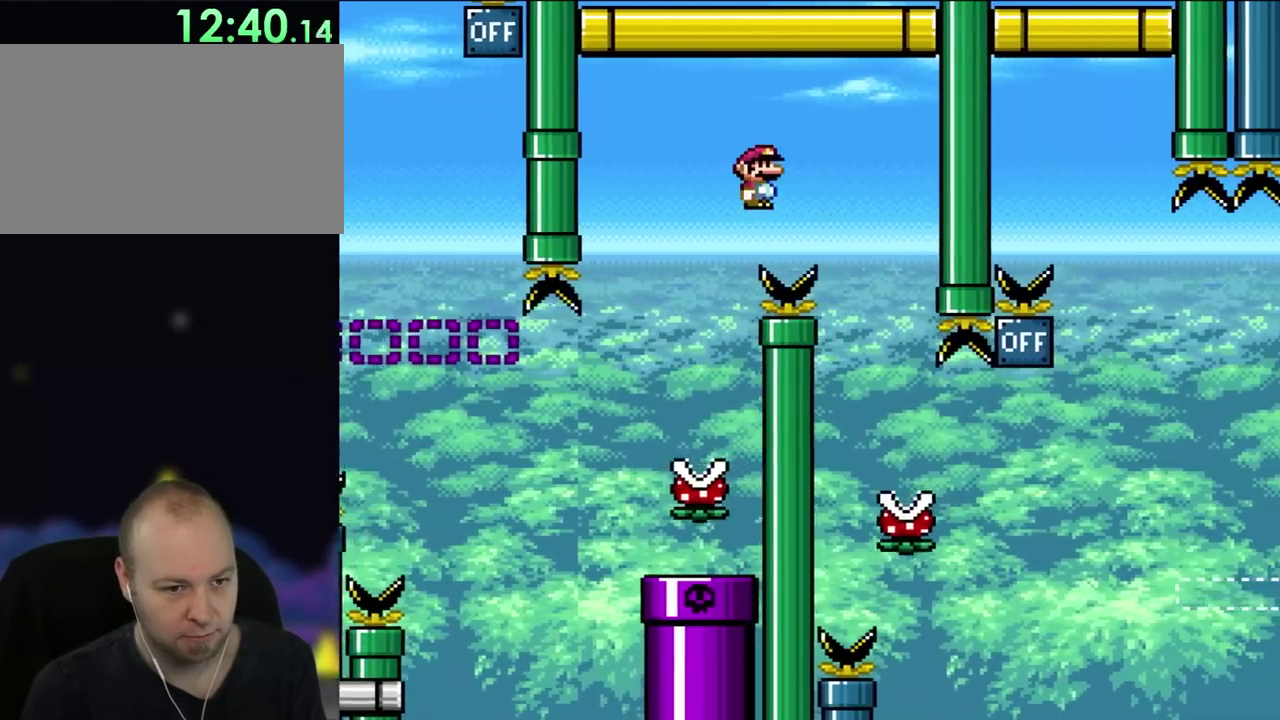
{"buttons": ["X"], "events": [[233, "DPAD_UP", "down"], [250, "DPAD_RIGHT", "up"], [283, "DPAD_LEFT", "down"], [283, "DPAD_UP", "up"], [417, "DPAD_LEFT", "up"]]}
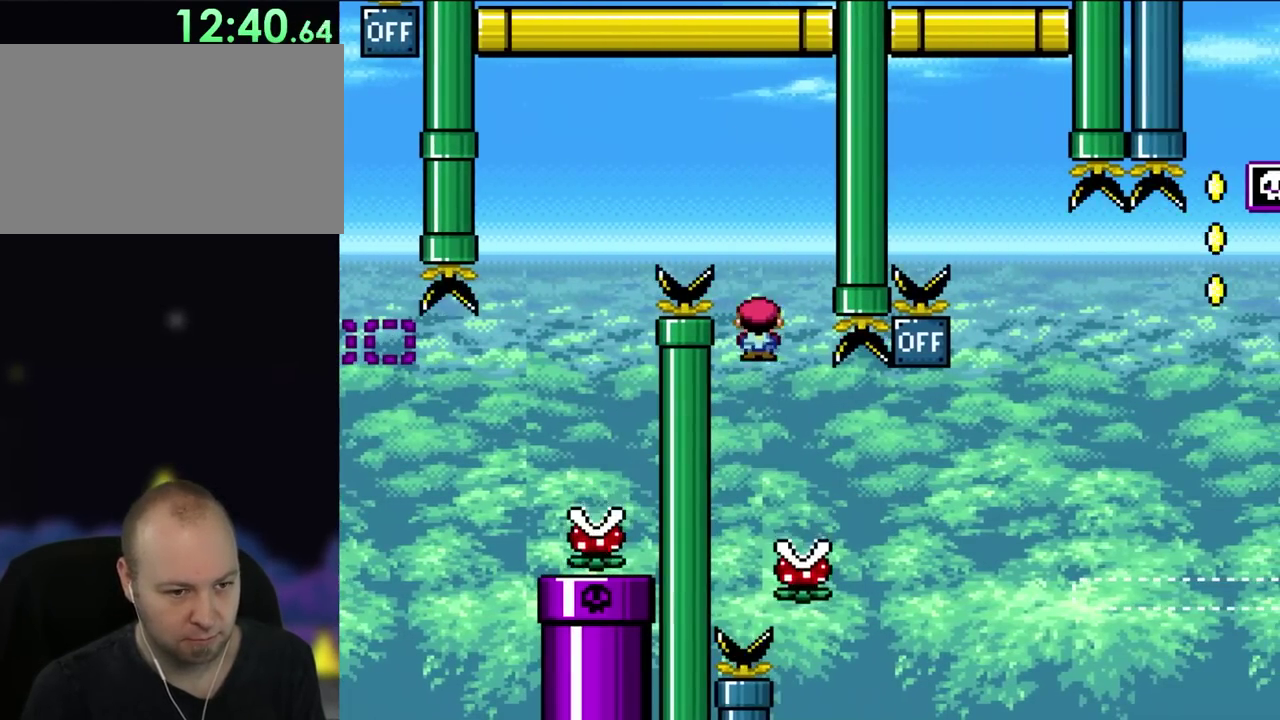
{"buttons": ["X", "DPAD_RIGHT"], "events": [[50, "DPAD_RIGHT", "down"], [183, "DPAD_RIGHT", "up"], [283, "DPAD_LEFT", "down"], [383, "DPAD_LEFT", "up"], [450, "DPAD_RIGHT", "down"]]}
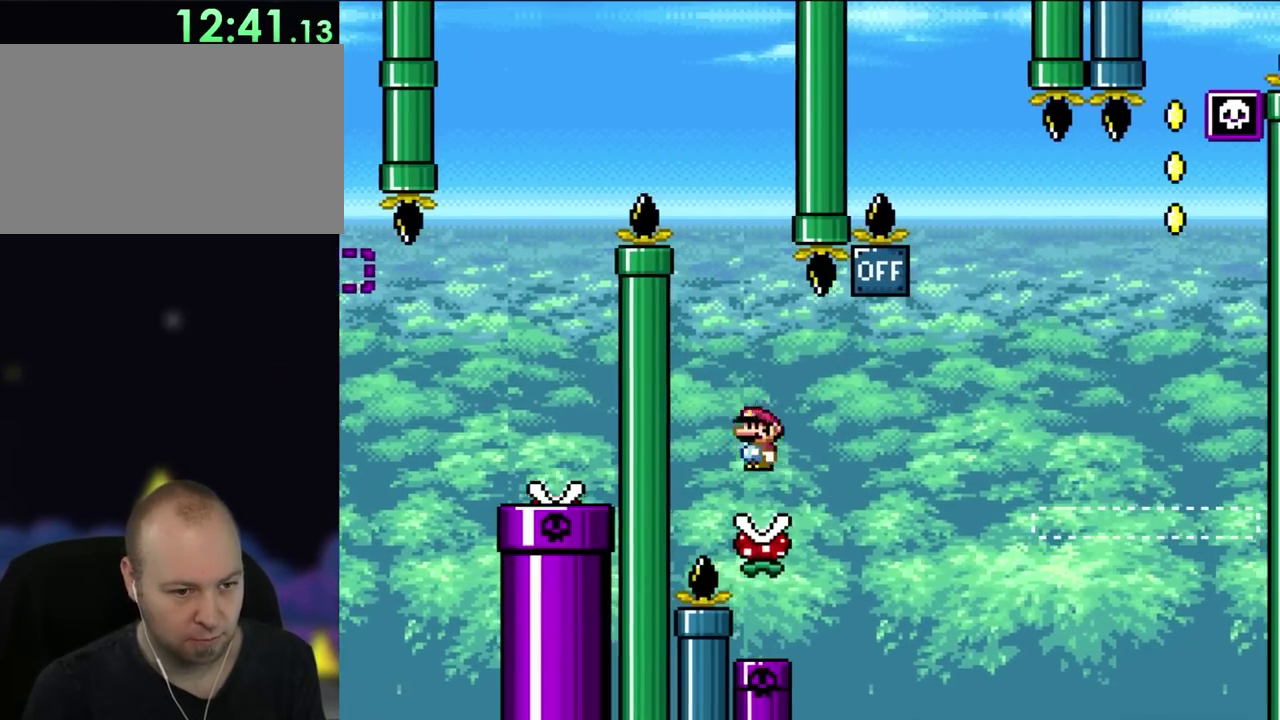
{"buttons": ["X", "DPAD_RIGHT"], "events": [[50, "DPAD_RIGHT", "up"], [150, "DPAD_RIGHT", "down"]]}
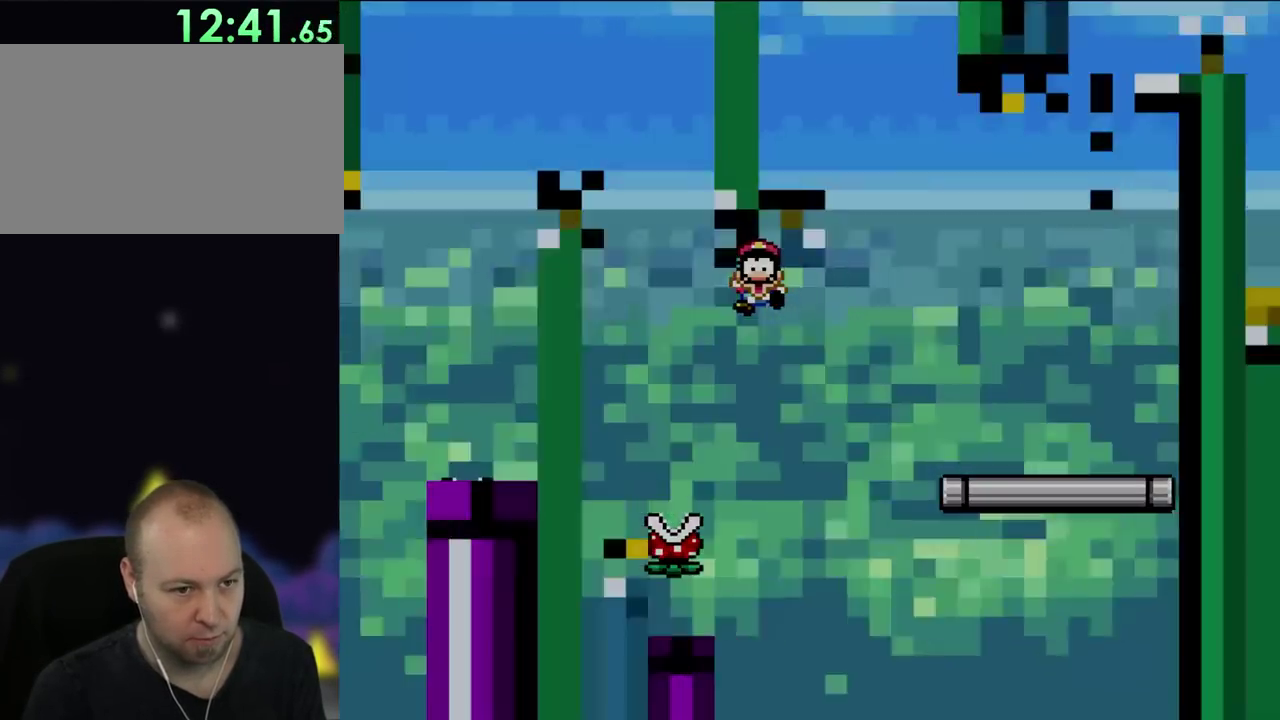
{"buttons": ["X", "DPAD_RIGHT"], "events": []}